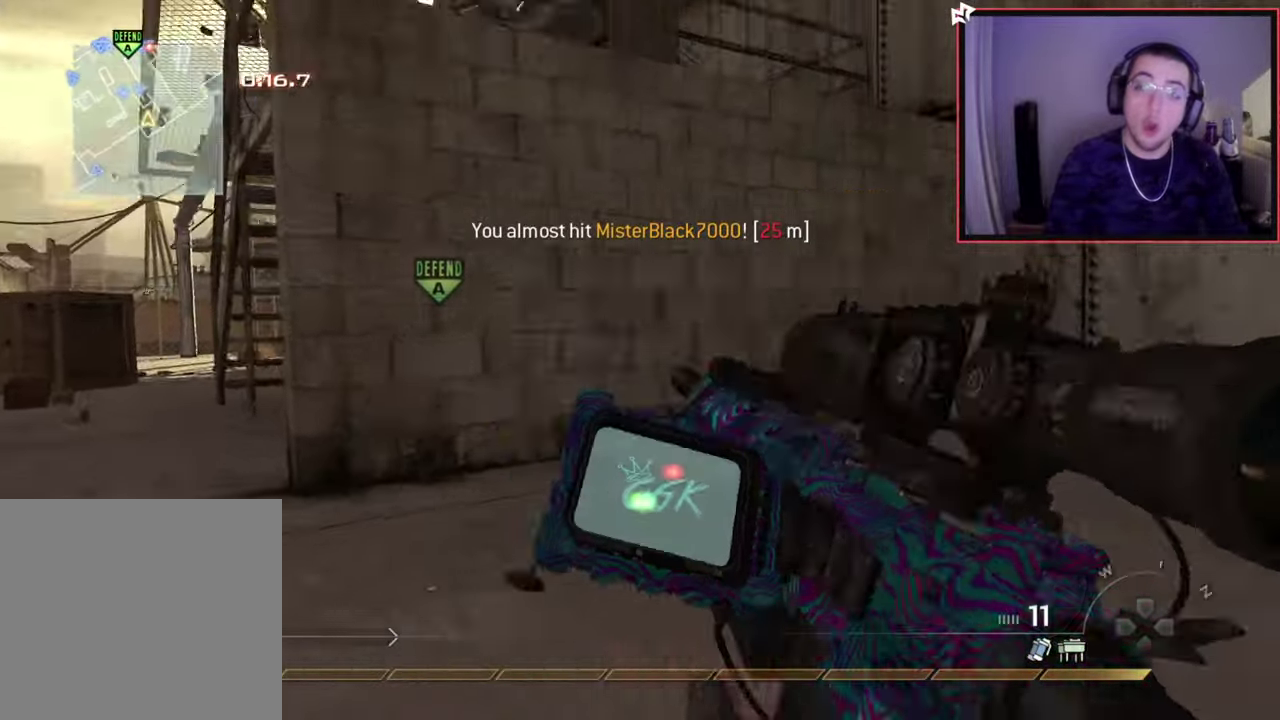
Gameplay with a controller (PlayStation layout); each line is a JSON object with the inputs held at the frame after it (dt_ms = milliseconds from this image to that frame). "events" lists button and stick changes between this image and that frame as [ms after this image, input, new state], when the widget could be followed in between.
{"dt_ms": 600, "buttons": [], "left_stick": "up", "right_stick": "center", "events": [[50, "left_stick", "up-right"], [100, "left_stick", "down-left"], [167, "left_stick", "center"], [183, "right_stick", "center"], [417, "right_stick", "left"], [517, "right_stick", "center"], [600, "left_stick", "up"]]}
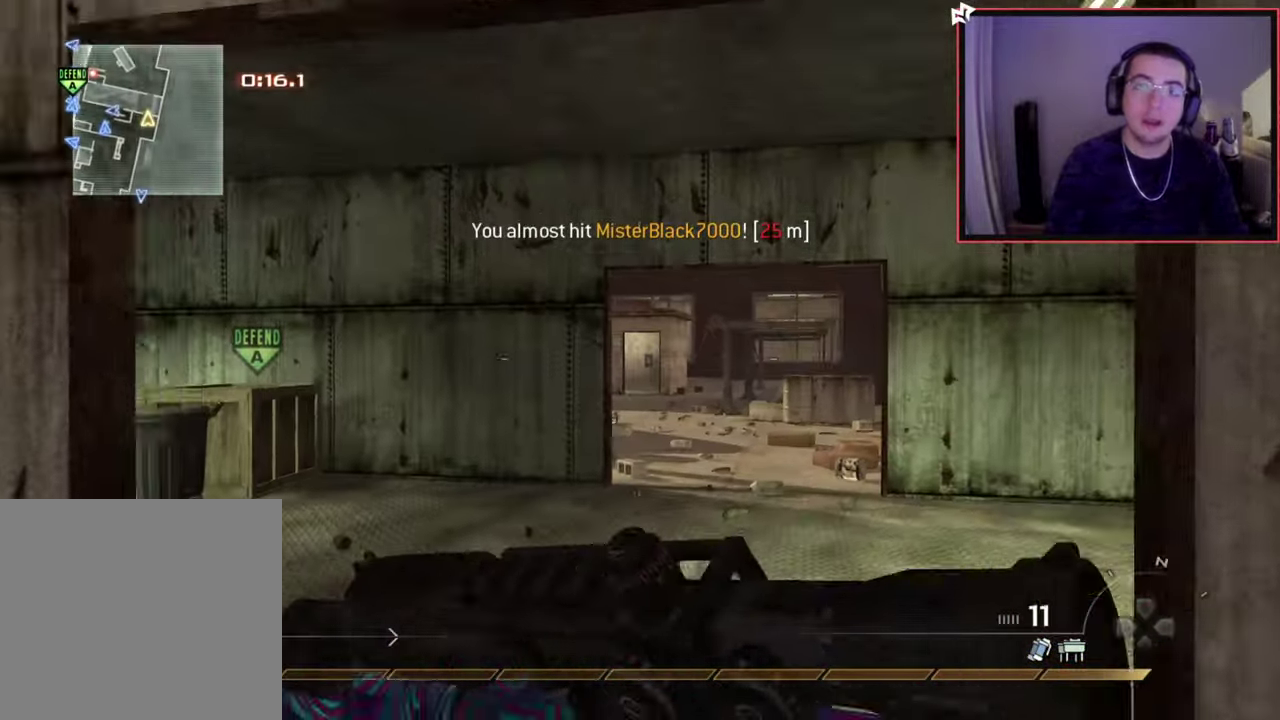
{"dt_ms": 701, "buttons": ["CIRCLE"], "left_stick": "up", "right_stick": "center", "events": [[601, "CROSS", "down"], [668, "CIRCLE", "down"], [684, "CROSS", "up"]]}
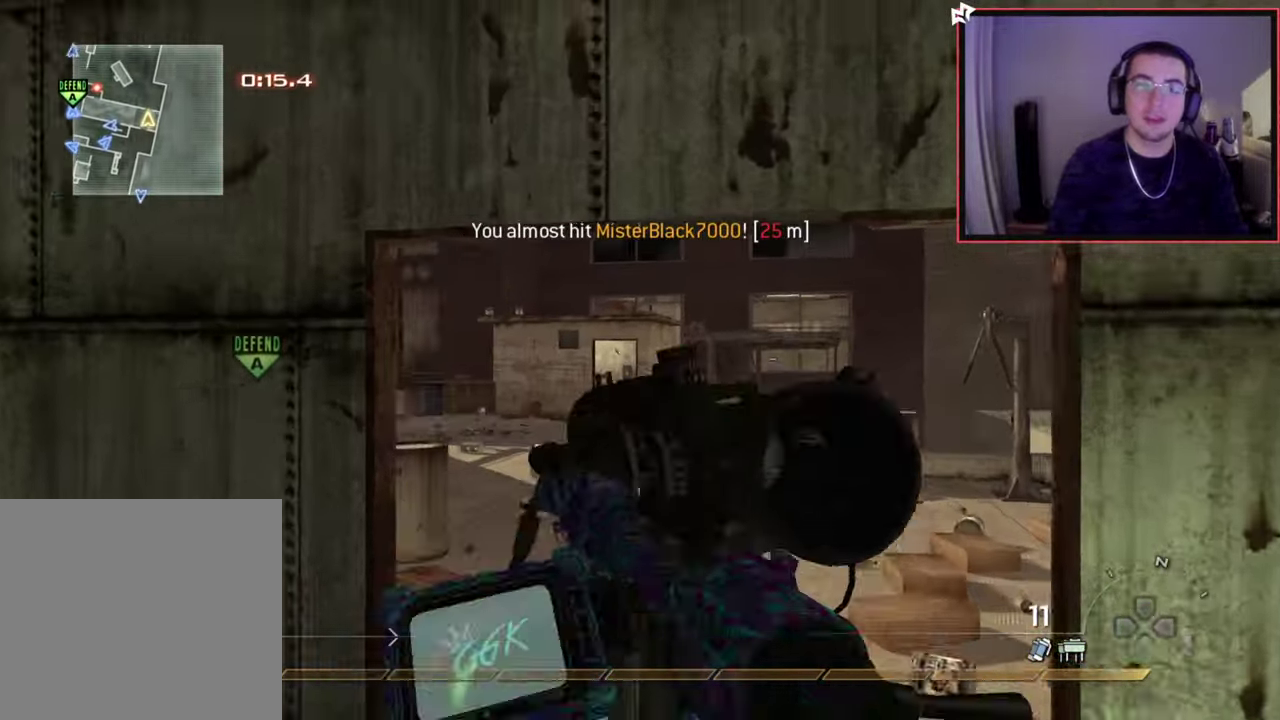
{"dt_ms": 400, "buttons": [], "left_stick": "up-right", "right_stick": "center", "events": [[17, "CIRCLE", "up"], [217, "right_stick", "left"], [250, "left_stick", "up-right"], [384, "right_stick", "center"]]}
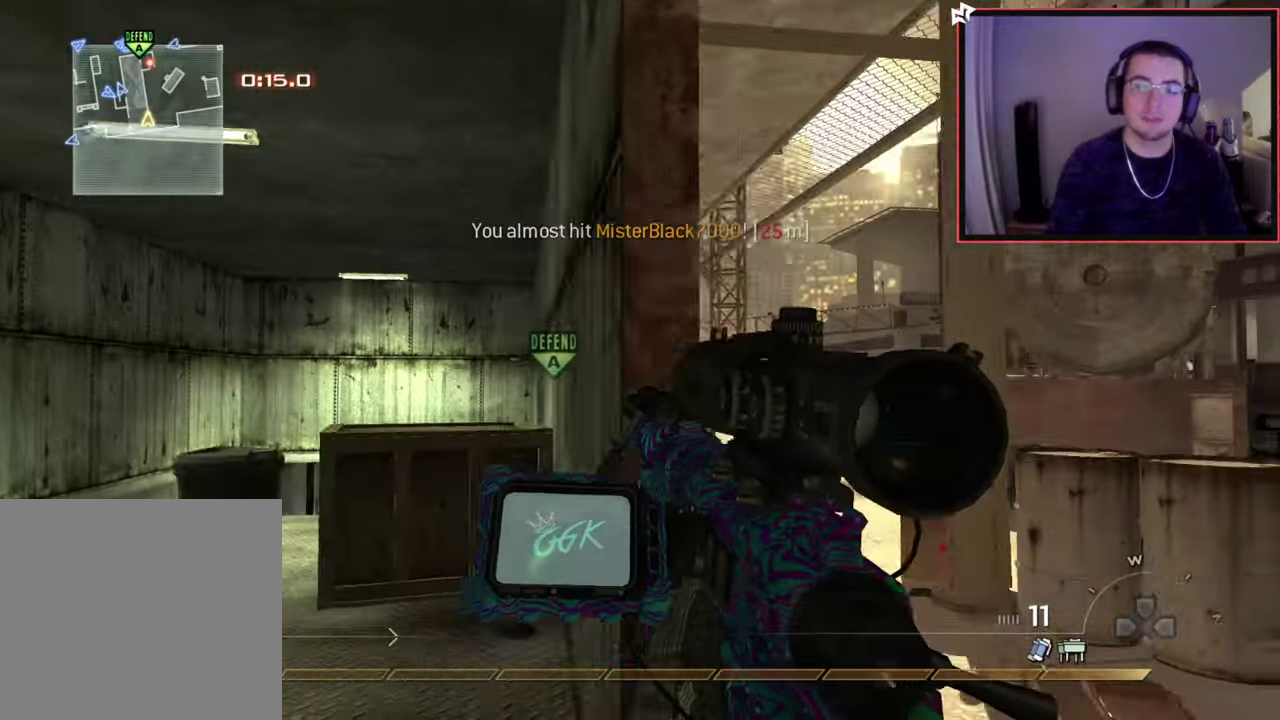
{"dt_ms": 301, "buttons": [], "left_stick": "up-right", "right_stick": "center"}
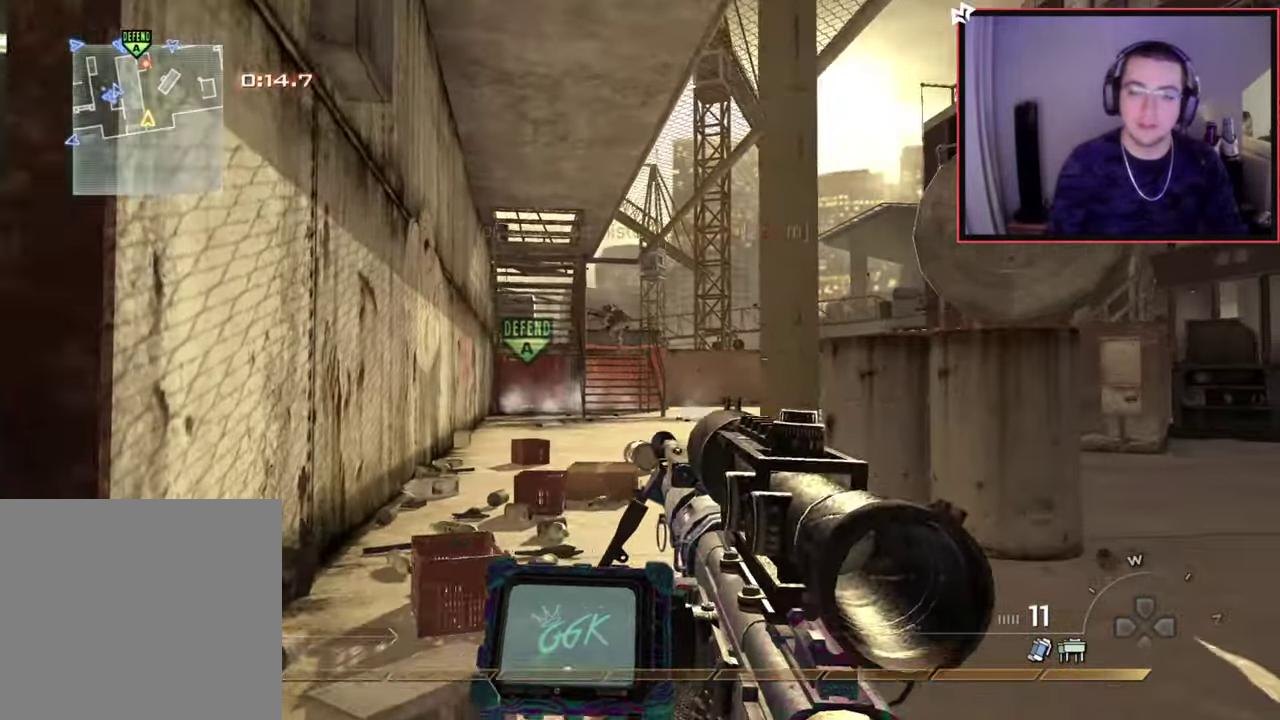
{"dt_ms": 700, "buttons": ["TRIANGLE", "L3"], "left_stick": "up", "right_stick": "center"}
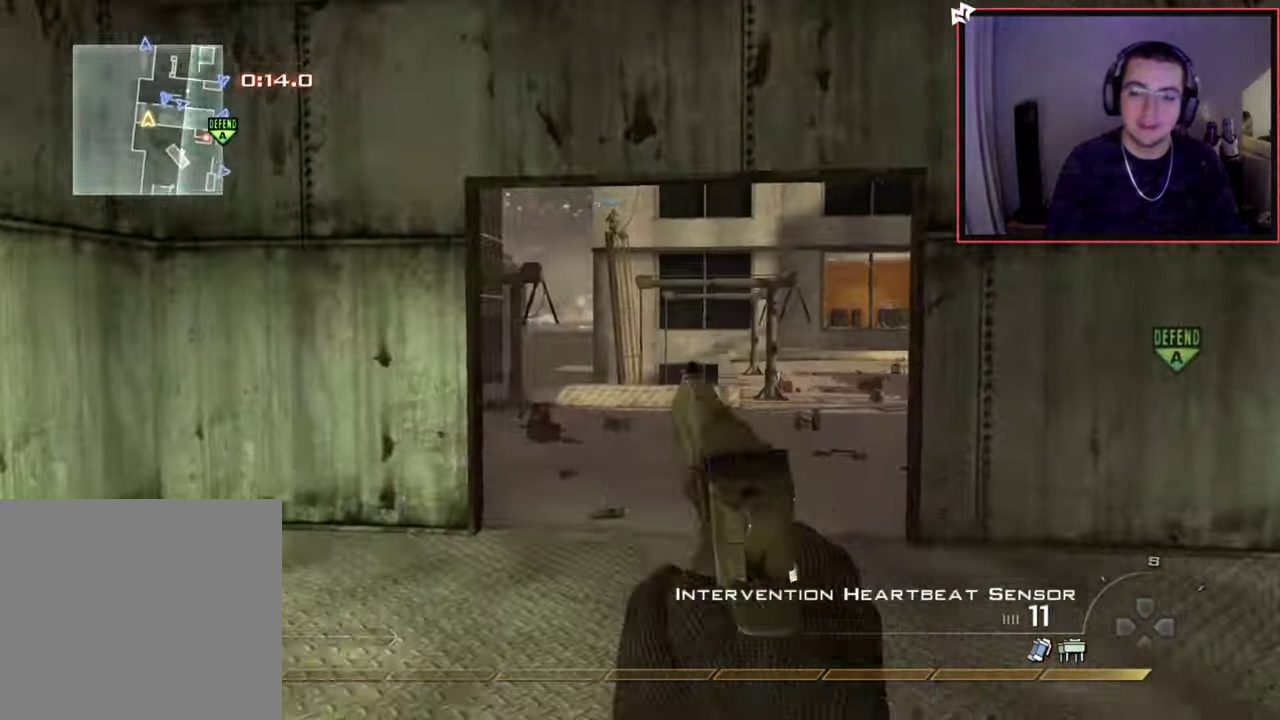
{"dt_ms": 501, "buttons": [], "left_stick": "up", "right_stick": "center"}
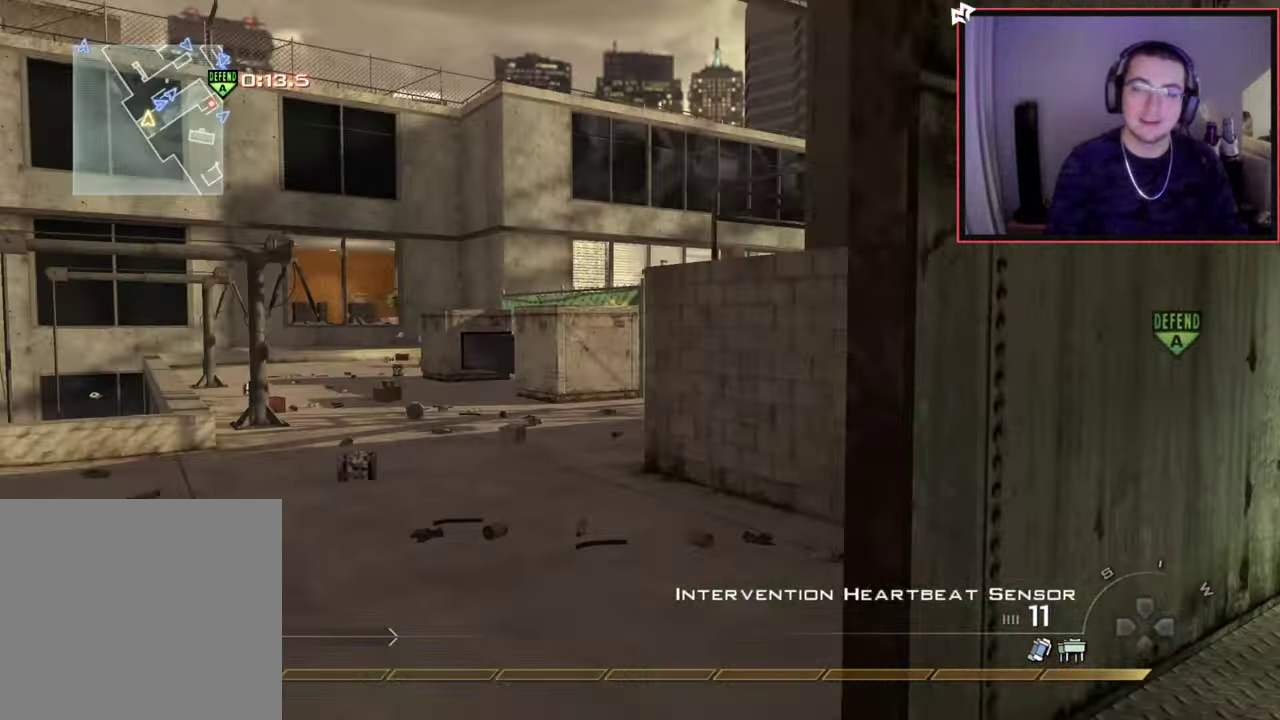
{"dt_ms": 300, "buttons": [], "left_stick": "up", "right_stick": "center", "events": [[33, "TRIANGLE", "down"], [117, "TRIANGLE", "up"], [167, "TRIANGLE", "down"], [250, "TRIANGLE", "up"]]}
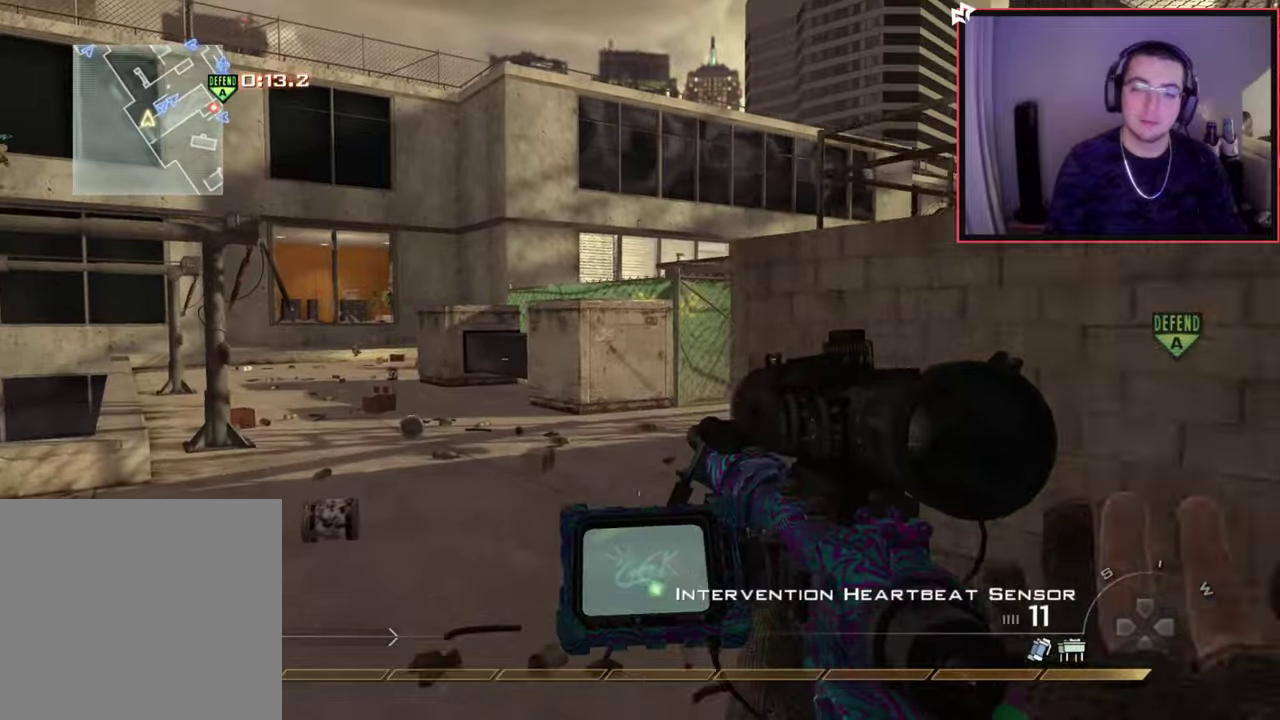
{"dt_ms": 701, "buttons": [], "left_stick": "up", "right_stick": "right", "events": [[551, "right_stick", "right"]]}
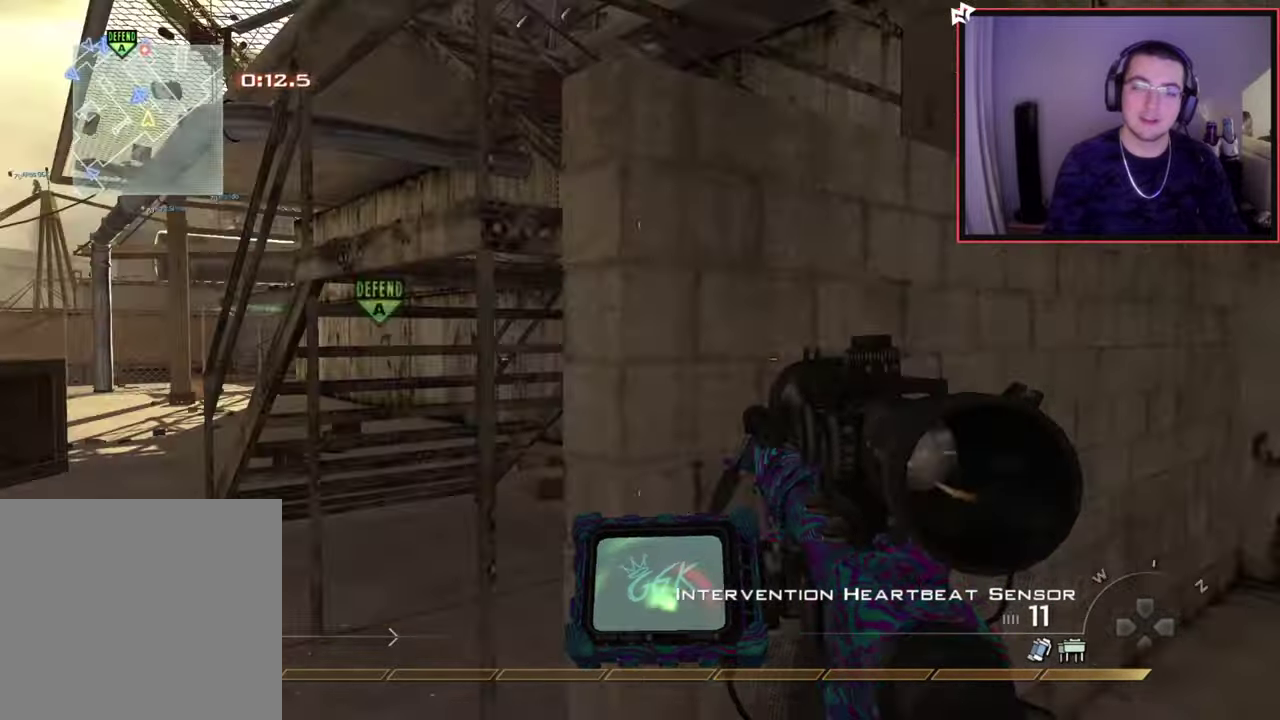
{"dt_ms": 701, "buttons": [], "left_stick": "up-left", "right_stick": "center", "events": [[33, "CROSS", "down"], [67, "right_stick", "center"], [167, "CROSS", "up"], [317, "right_stick", "right"], [384, "right_stick", "center"], [400, "L2", "down"], [450, "R2", "down"], [450, "SQUARE", "down"], [550, "L2", "up"], [550, "R2", "up"], [584, "SQUARE", "up"], [601, "left_stick", "up-left"]]}
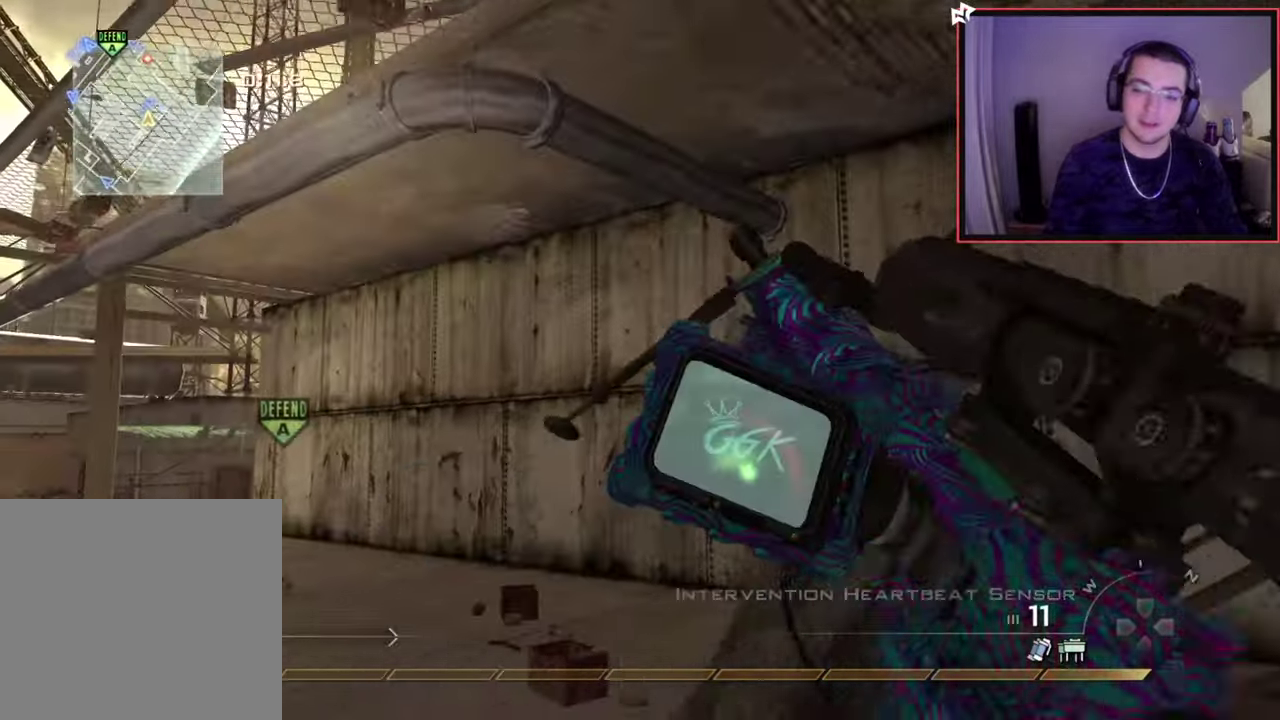
{"dt_ms": 300, "buttons": ["TRIANGLE"], "left_stick": "up", "right_stick": "center", "events": [[100, "TRIANGLE", "down"], [100, "left_stick", "up"]]}
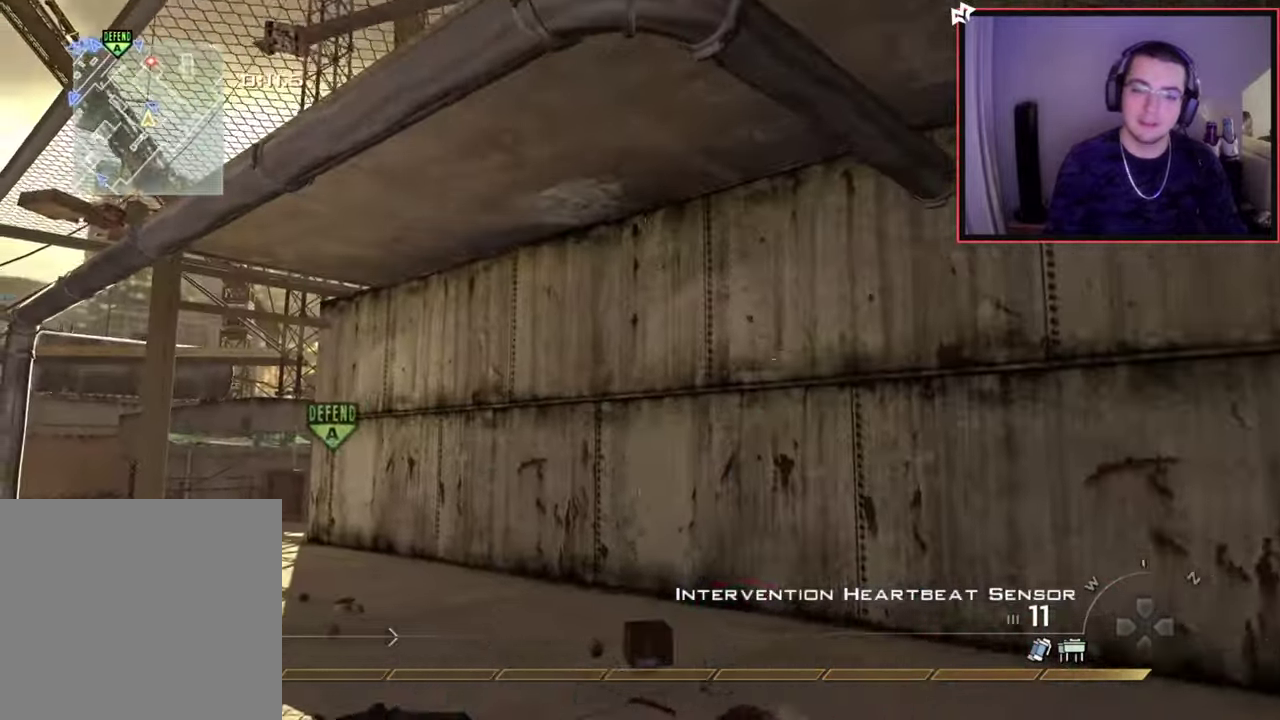
{"dt_ms": 400, "buttons": [], "left_stick": "up", "right_stick": "center", "events": [[17, "TRIANGLE", "up"], [50, "left_stick", "center"], [117, "right_stick", "down-right"], [200, "right_stick", "right"], [284, "left_stick", "up"], [334, "right_stick", "center"]]}
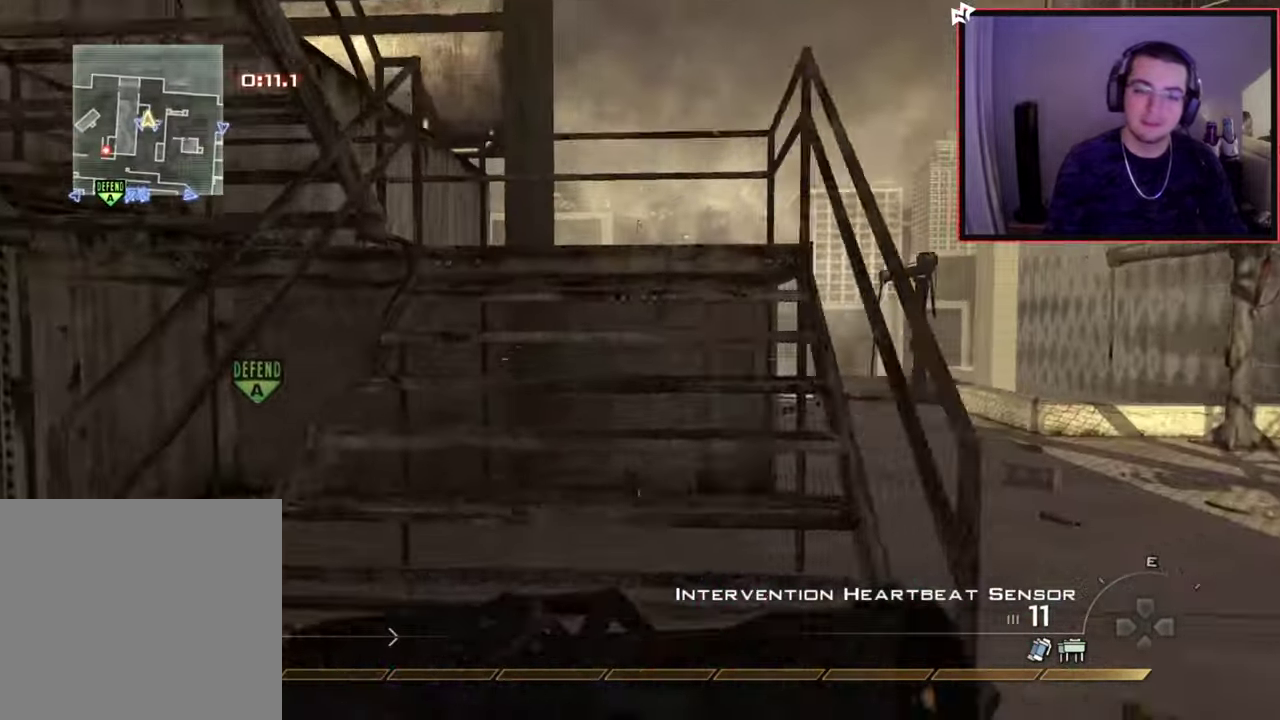
{"dt_ms": 801, "buttons": [], "left_stick": "up", "right_stick": "left", "events": [[34, "left_stick", "up-right"], [184, "left_stick", "up"], [467, "right_stick", "left"], [668, "right_stick", "center"], [768, "right_stick", "left"]]}
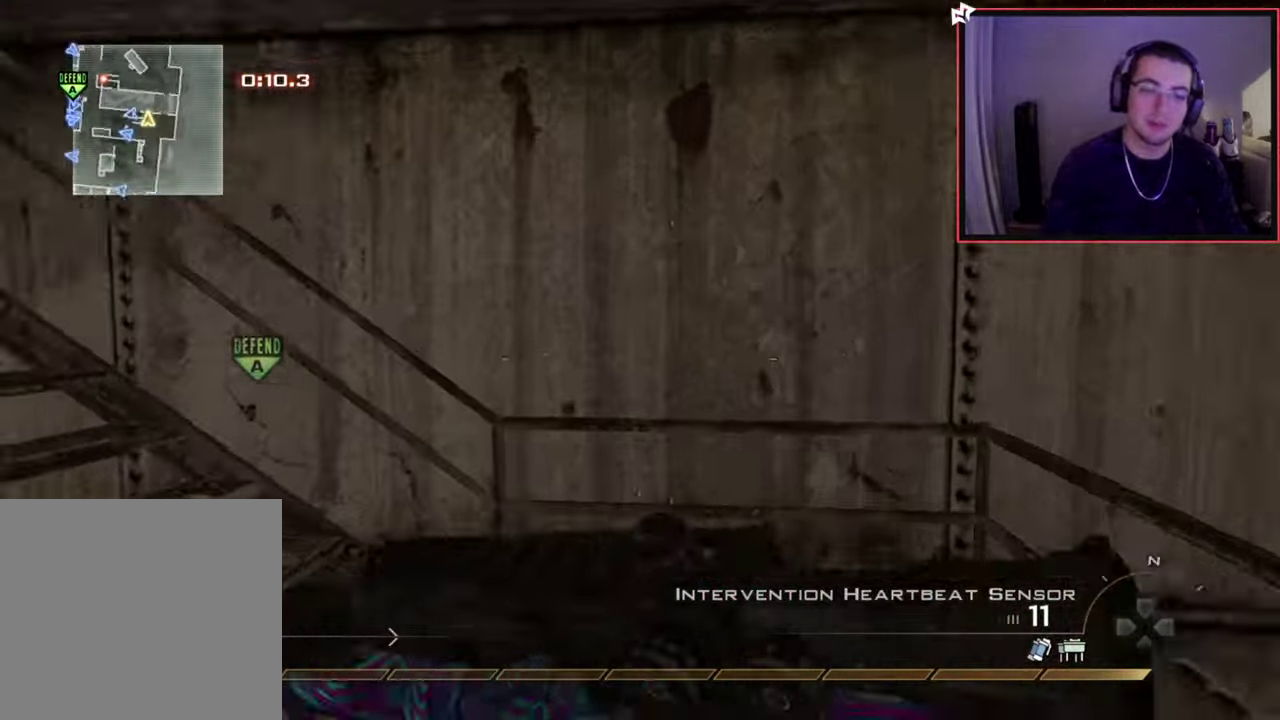
{"dt_ms": 300, "buttons": [], "left_stick": "up-left", "right_stick": "center", "events": [[184, "right_stick", "center"], [200, "left_stick", "up-left"]]}
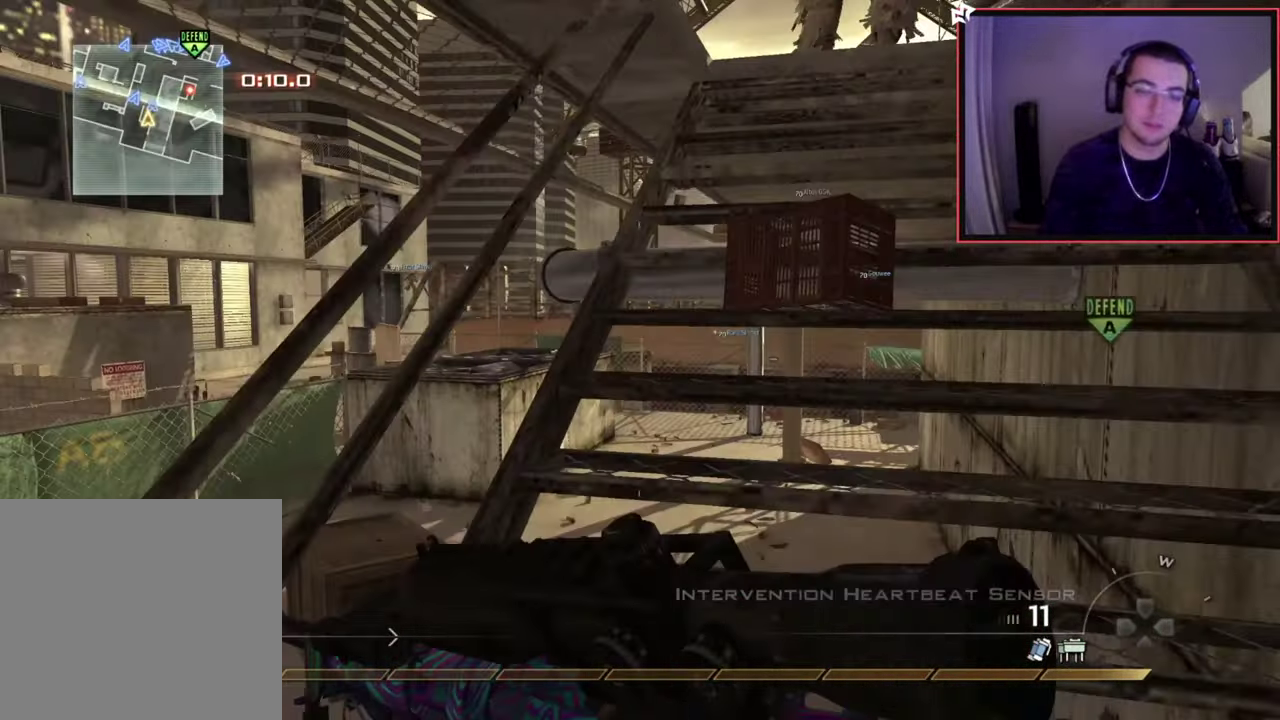
{"dt_ms": 401, "buttons": [], "left_stick": "up", "right_stick": "right", "events": [[167, "left_stick", "up"], [301, "right_stick", "right"]]}
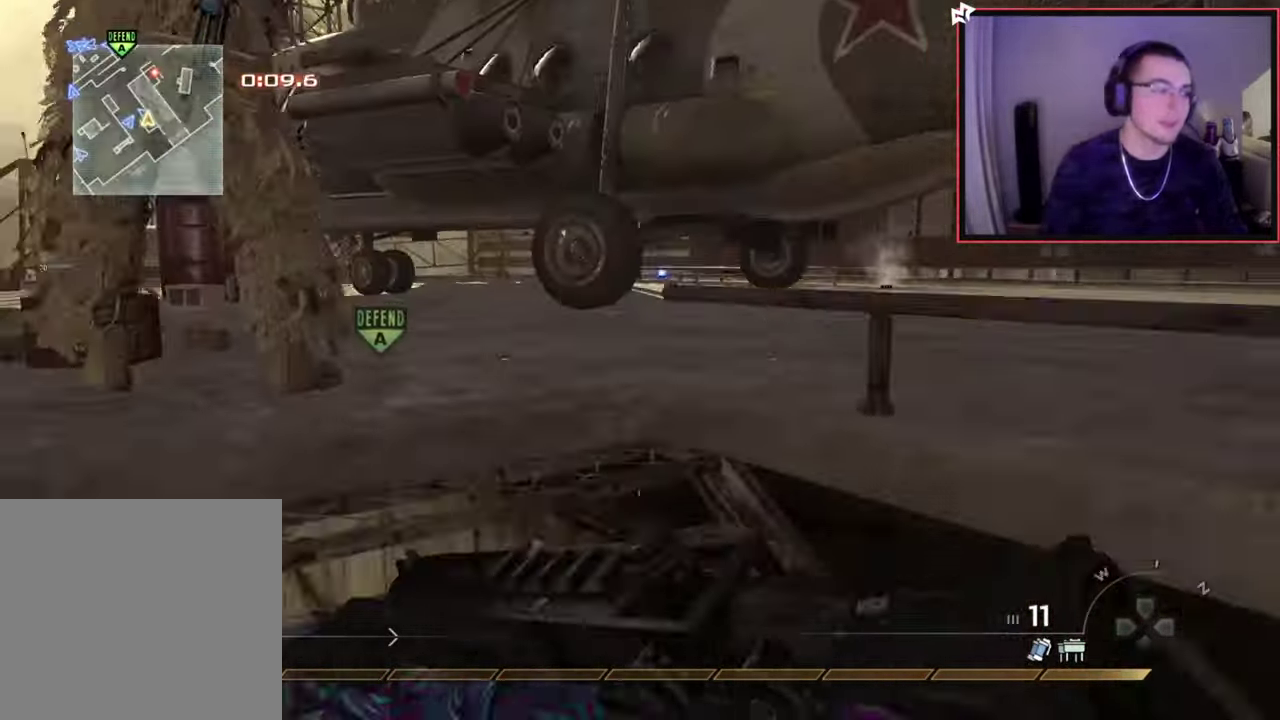
{"dt_ms": 701, "buttons": ["TRIANGLE"], "left_stick": "up", "right_stick": "center", "events": [[16, "right_stick", "center"], [183, "right_stick", "right"], [384, "right_stick", "center"], [500, "TRIANGLE", "down"], [600, "TRIANGLE", "up"], [667, "TRIANGLE", "down"]]}
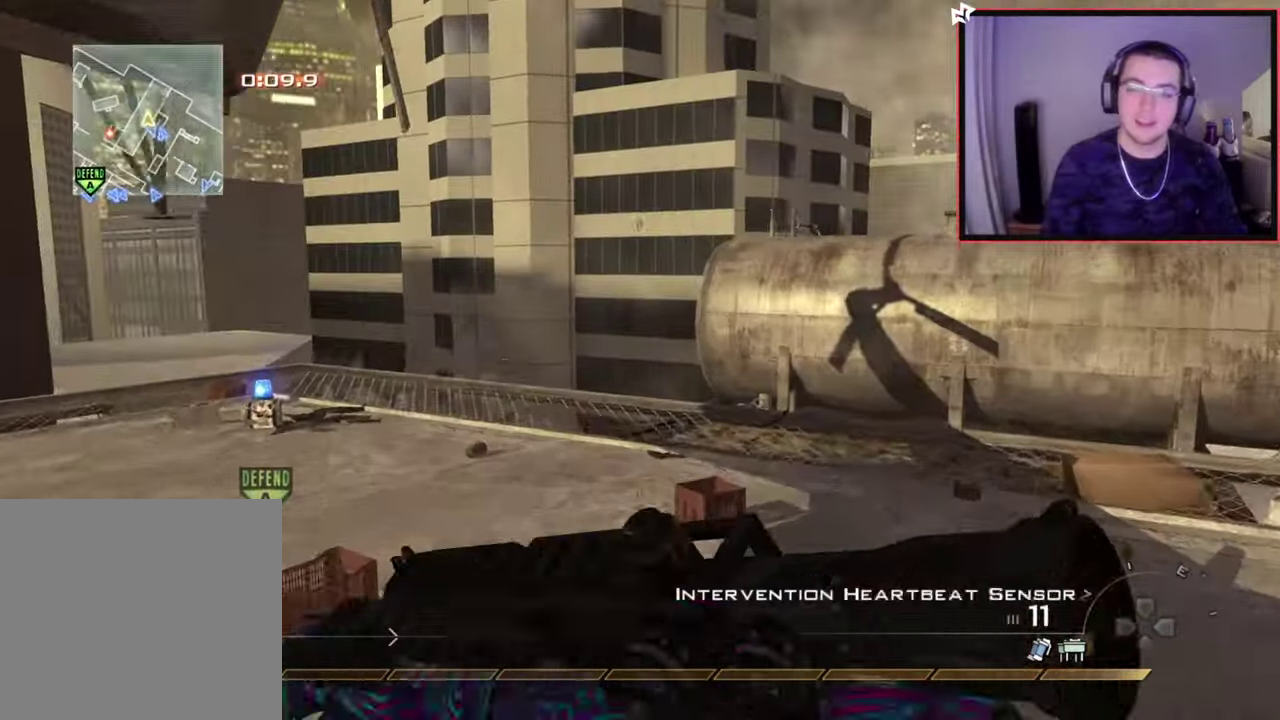
{"dt_ms": 400, "buttons": ["TRIANGLE"], "left_stick": "up", "right_stick": "center", "events": [[33, "TRIANGLE", "up"], [183, "right_stick", "right"], [283, "right_stick", "center"], [383, "TRIANGLE", "down"]]}
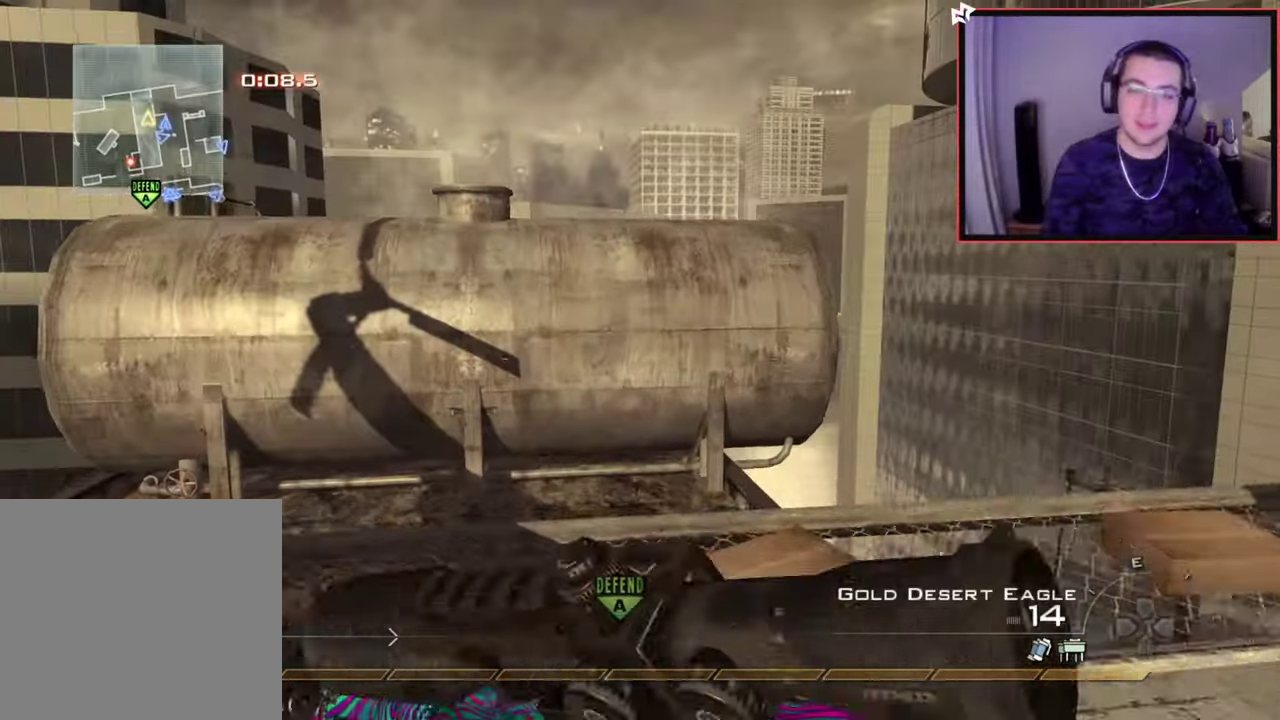
{"dt_ms": 300, "buttons": [], "left_stick": "up", "right_stick": "center", "events": [[67, "TRIANGLE", "up"], [83, "left_stick", "center"], [117, "TRIANGLE", "down"], [233, "TRIANGLE", "up"], [233, "left_stick", "up"]]}
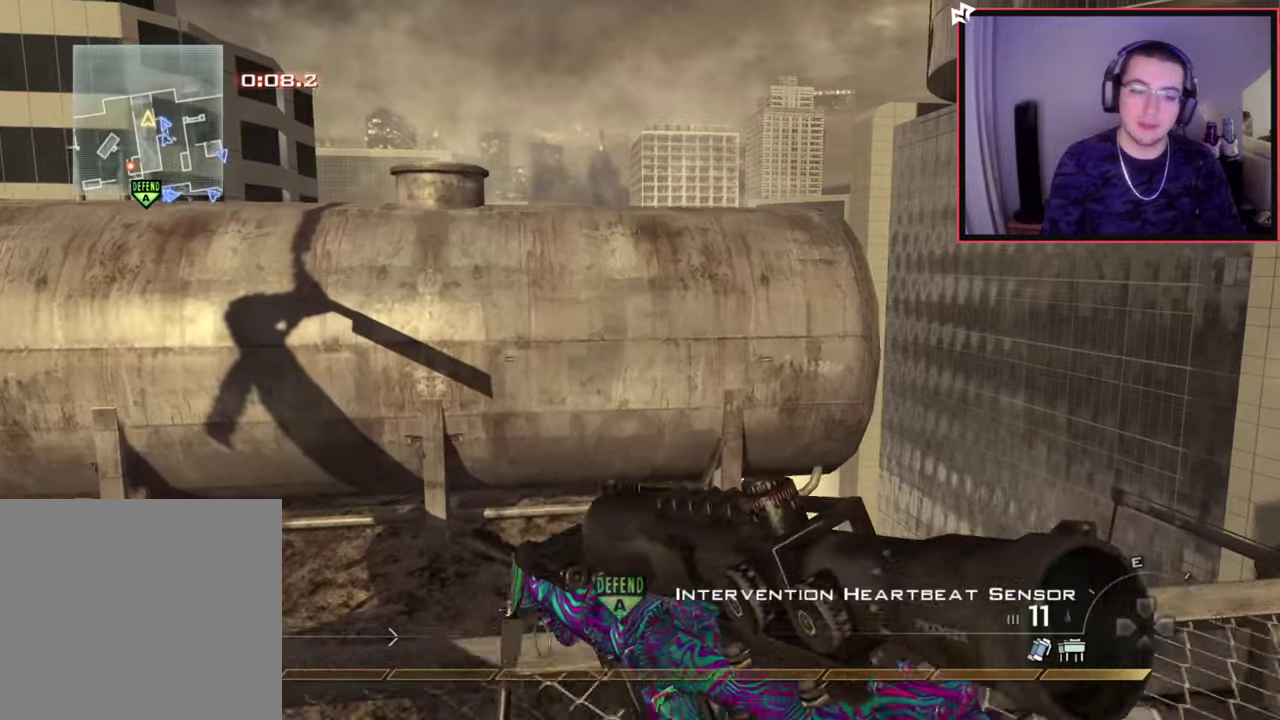
{"dt_ms": 701, "buttons": [], "left_stick": "up-left", "right_stick": "left", "events": [[100, "left_stick", "center"], [401, "left_stick", "up-left"], [417, "CROSS", "down"], [501, "CIRCLE", "down"], [517, "CROSS", "up"], [584, "CIRCLE", "up"], [701, "right_stick", "left"]]}